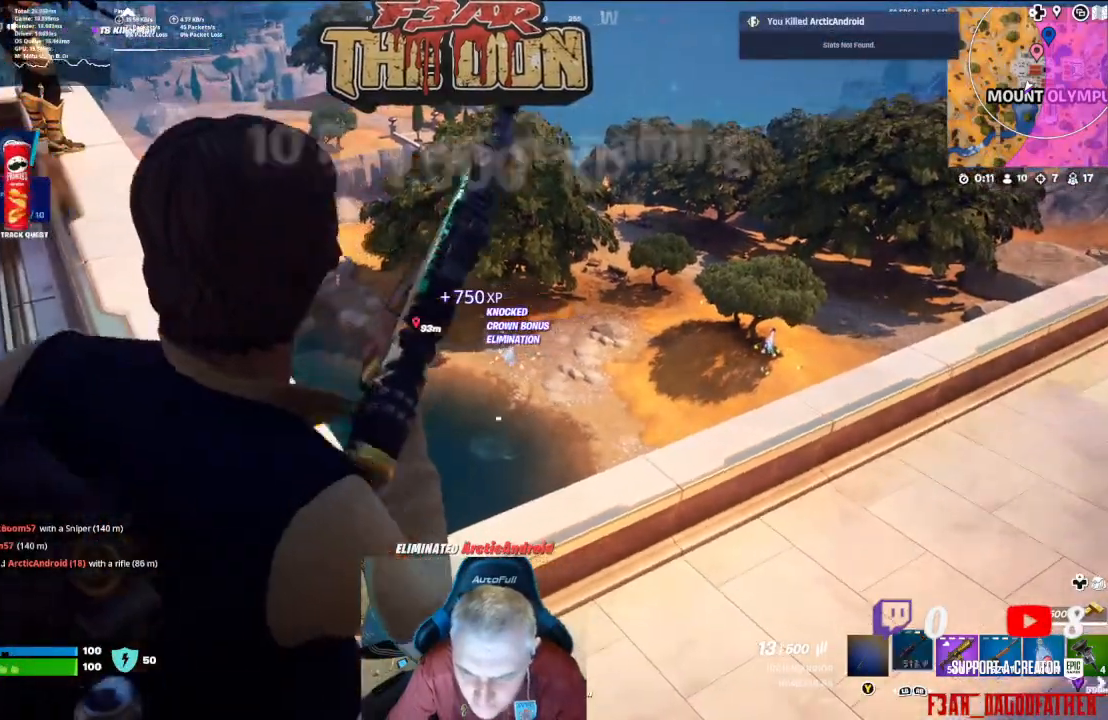
Gameplay with a controller (Xbox layout); each line is a JSON object with the inputs held at the frame after it (dt_ms = milliseconds from this image to that frame). "events" lists button and stick changes between this image and that frame as [ms after this image, input, new state], when the widget could be followed in between.
{"dt_ms": 500, "buttons": [], "left_stick": "center", "right_stick": "center", "events": []}
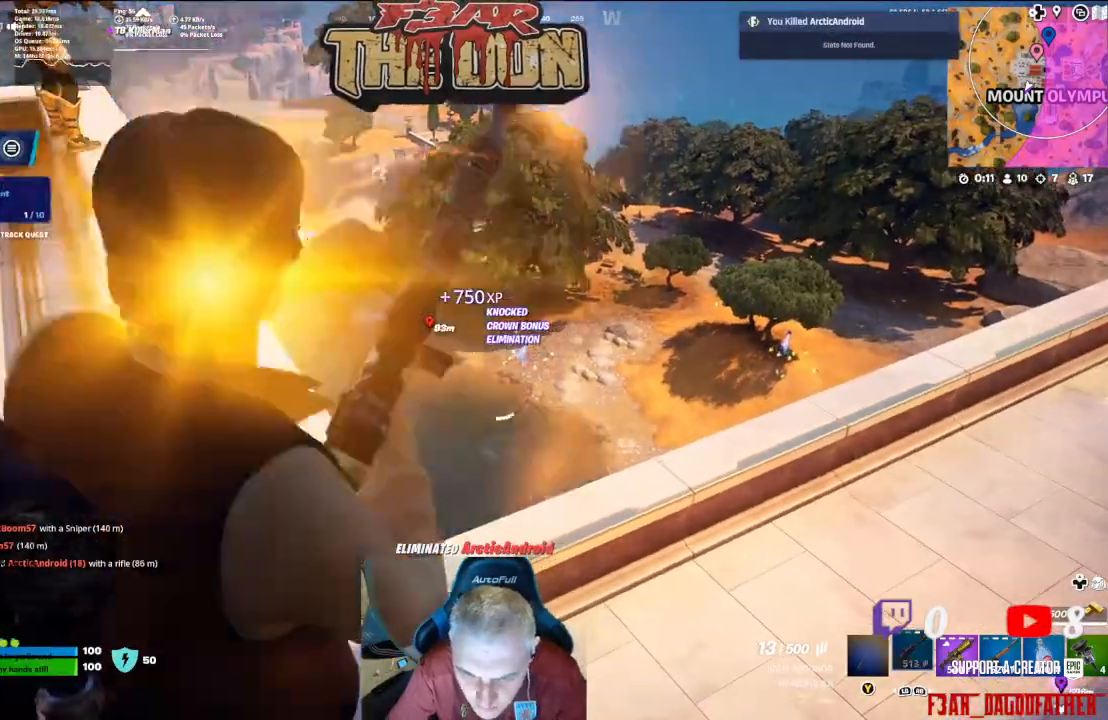
{"dt_ms": 500, "buttons": ["R3"], "left_stick": "center", "right_stick": "center", "events": [[433, "R3", "down"]]}
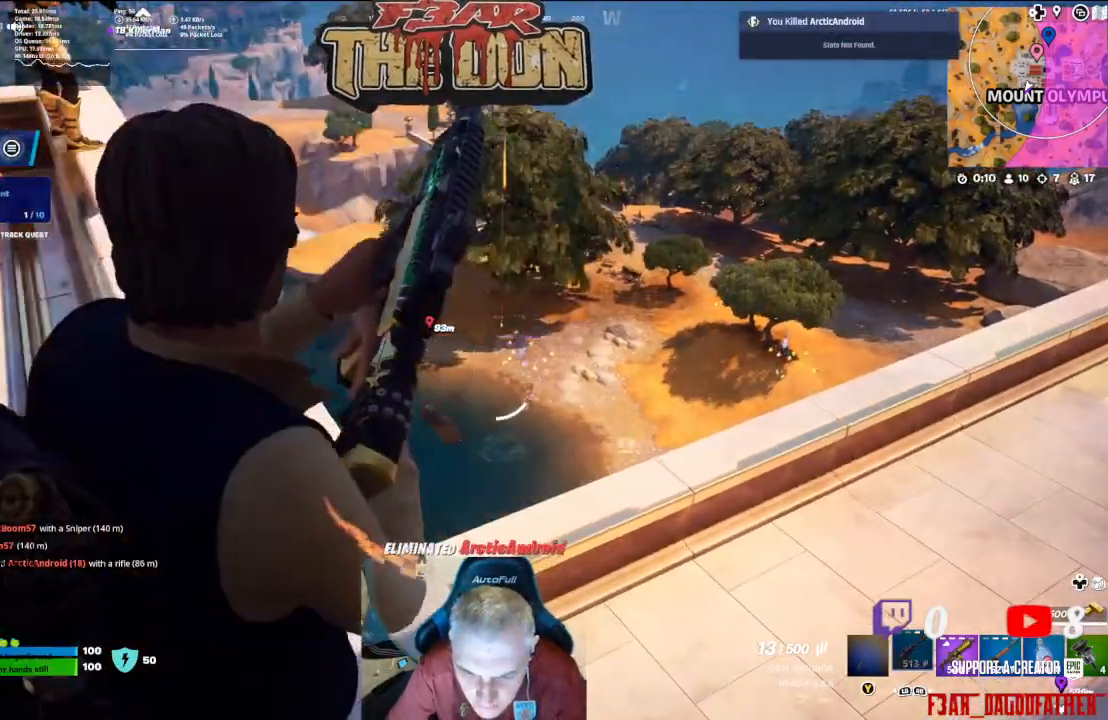
{"dt_ms": 500, "buttons": ["L2"], "left_stick": "center", "right_stick": "center", "events": [[33, "R3", "up"], [267, "L2", "down"], [367, "right_stick", "up-right"], [433, "right_stick", "center"]]}
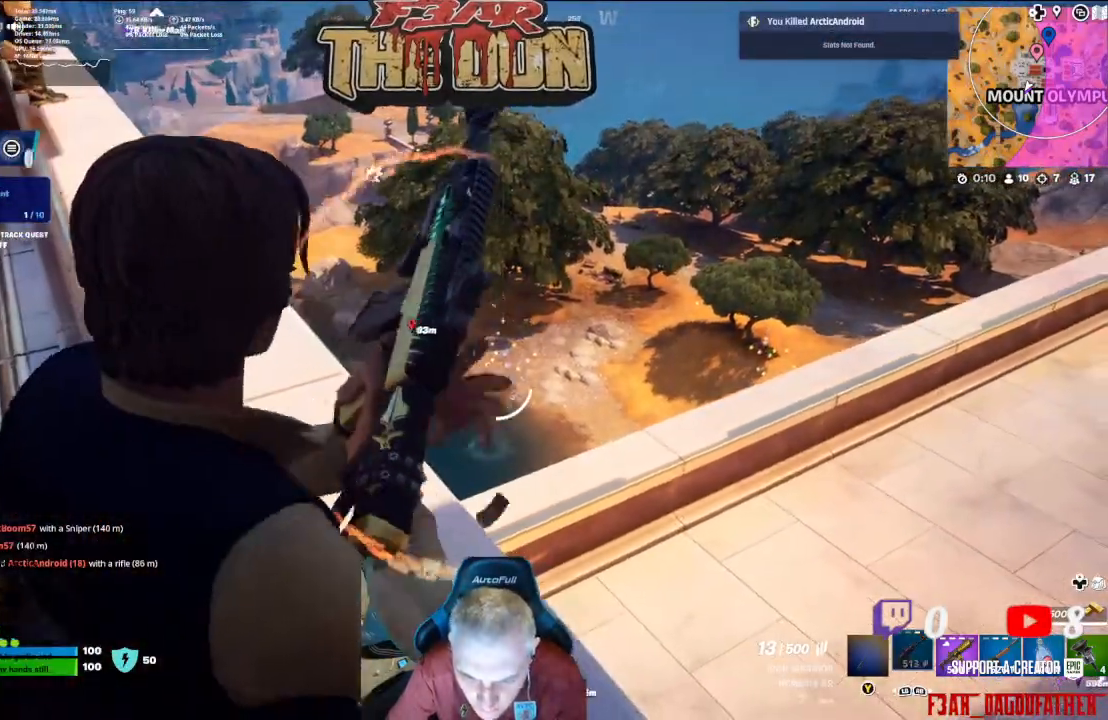
{"dt_ms": 500, "buttons": ["L2"], "left_stick": "center", "right_stick": "center", "events": [[167, "L2", "up"], [300, "left_stick", "up-right"], [367, "L2", "down"], [367, "left_stick", "center"]]}
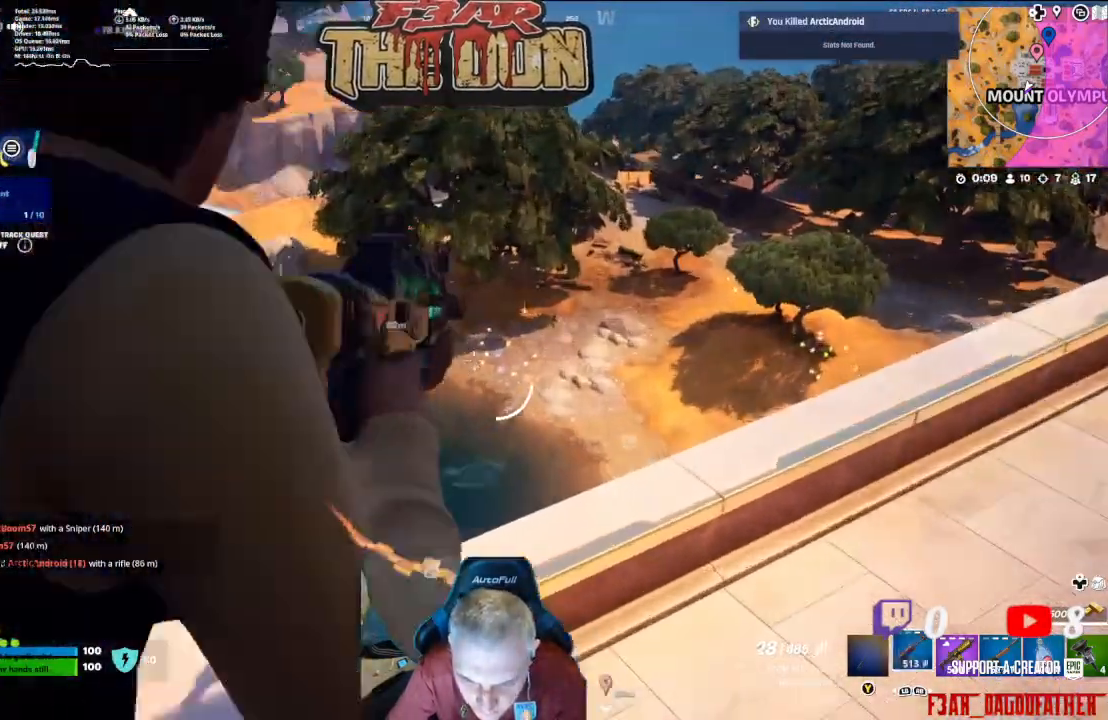
{"dt_ms": 500, "buttons": ["L2", "R2"], "left_stick": "center", "right_stick": "center", "events": [[200, "right_stick", "right"], [333, "right_stick", "up-right"], [400, "R2", "down"], [500, "right_stick", "center"]]}
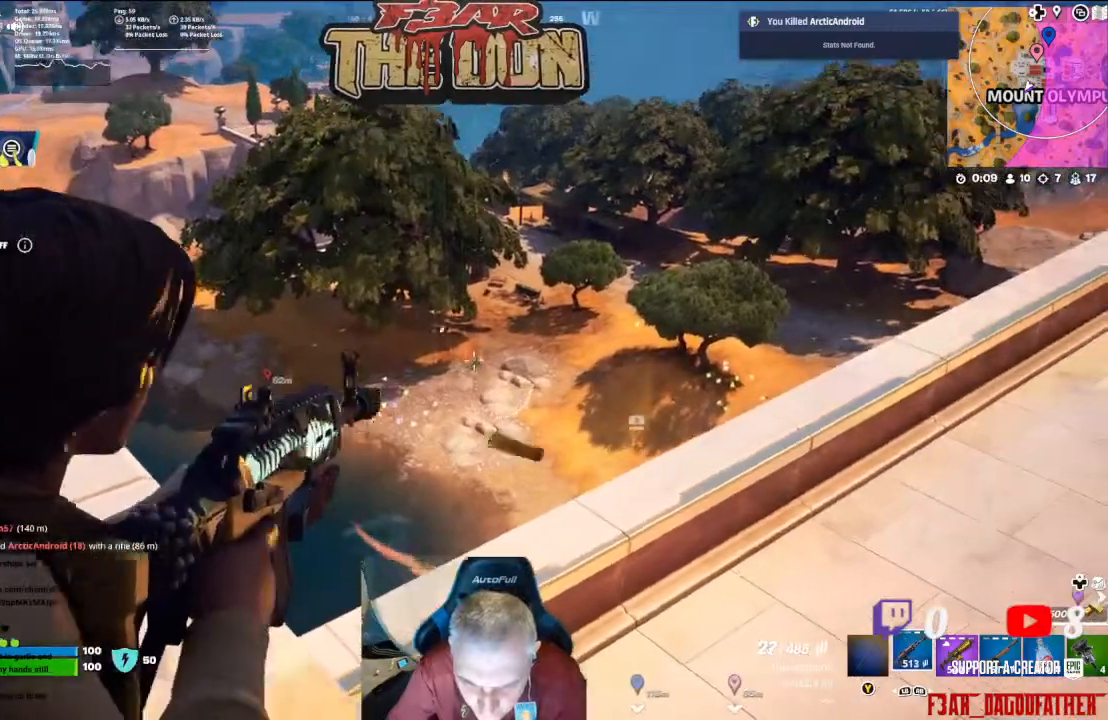
{"dt_ms": 500, "buttons": ["L2", "R2"], "left_stick": "center", "right_stick": "center", "events": []}
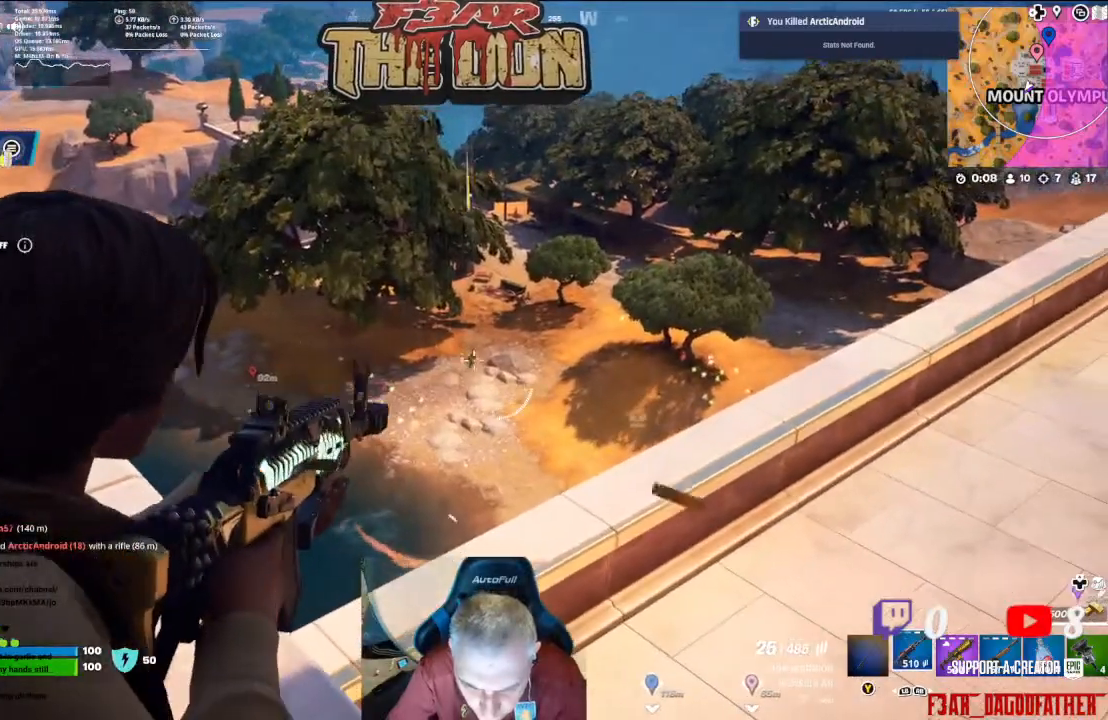
{"dt_ms": 500, "buttons": ["L2", "R2"], "left_stick": "center", "right_stick": "center", "events": []}
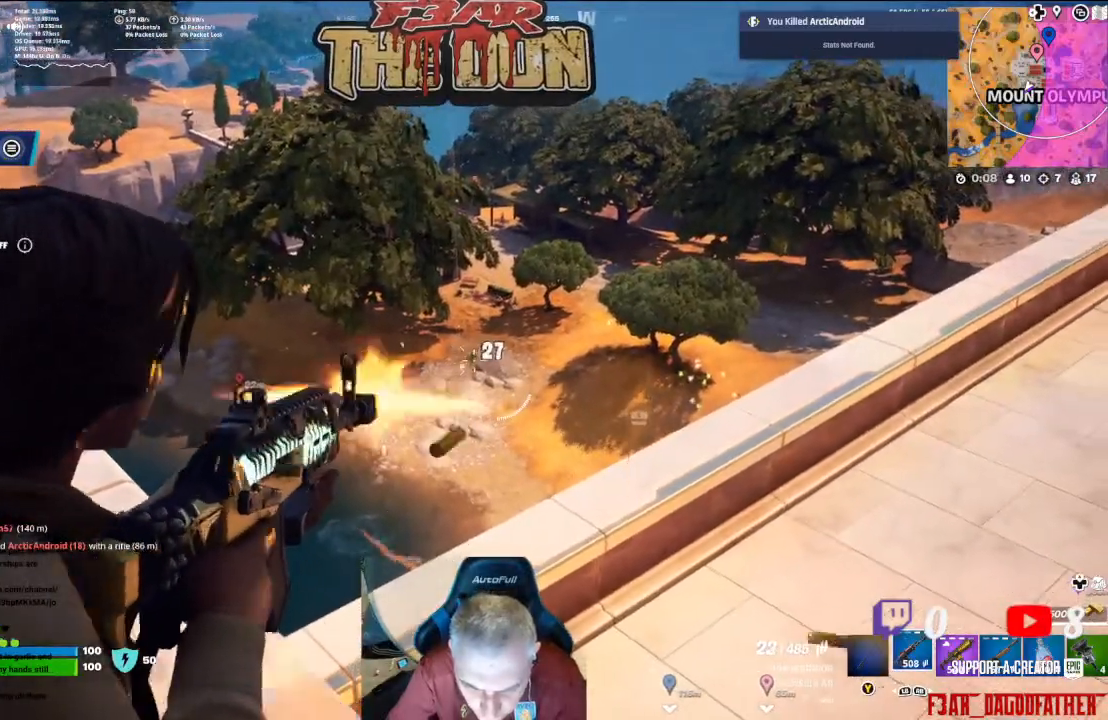
{"dt_ms": 500, "buttons": ["L2", "R2"], "left_stick": "center", "right_stick": "center", "events": [[333, "right_stick", "up"], [433, "right_stick", "center"]]}
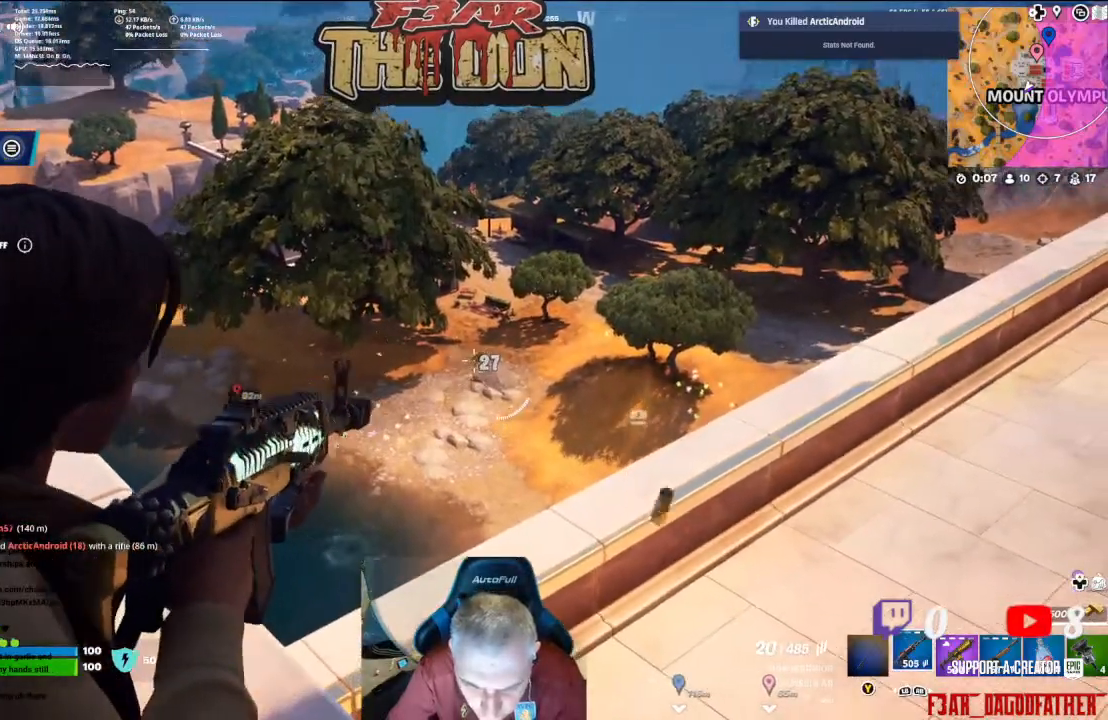
{"dt_ms": 500, "buttons": ["L2", "R2"], "left_stick": "center", "right_stick": "center", "events": [[267, "right_stick", "up-right"], [500, "right_stick", "center"]]}
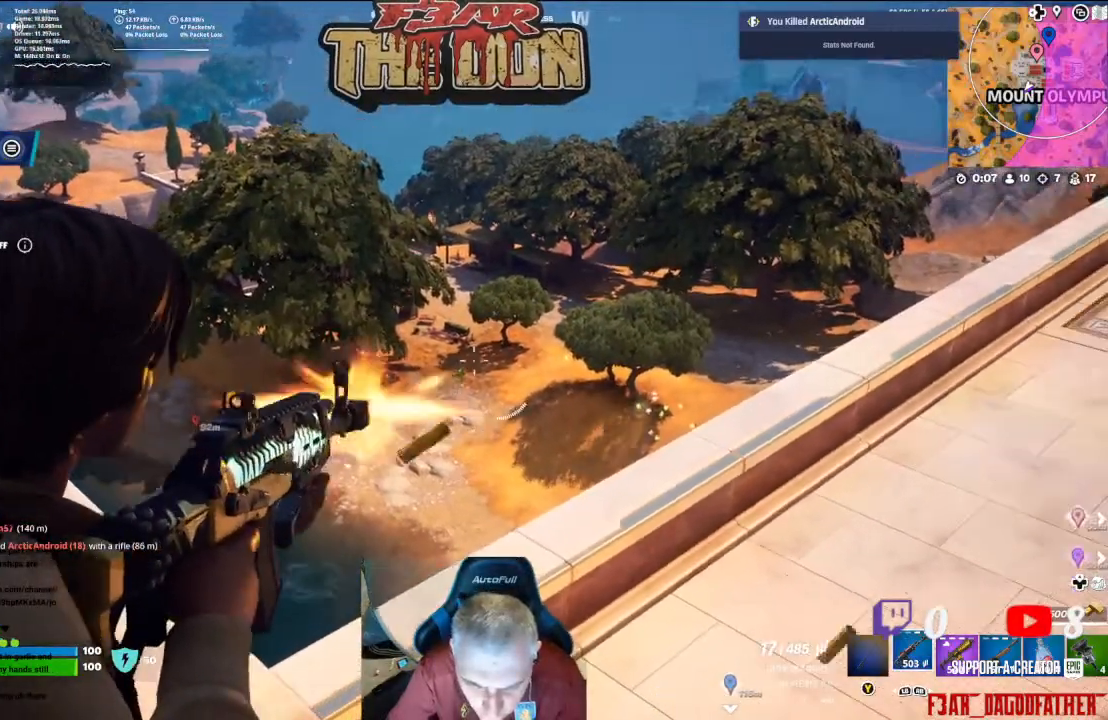
{"dt_ms": 500, "buttons": ["L2", "R2"], "left_stick": "center", "right_stick": "center", "events": []}
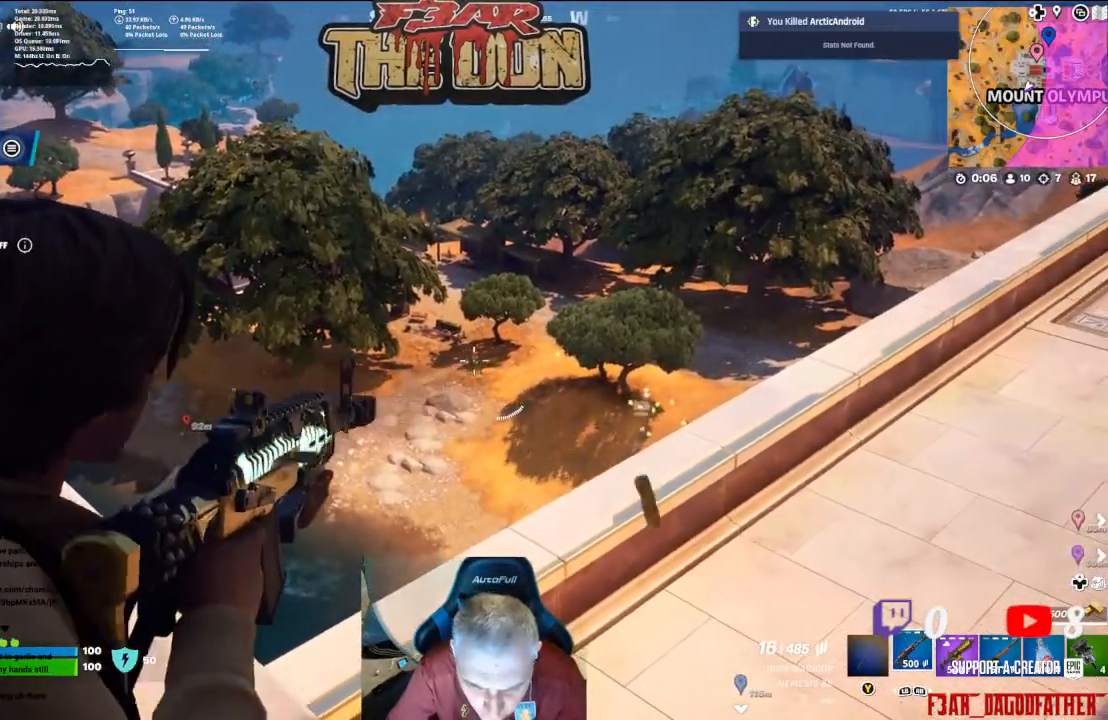
{"dt_ms": 500, "buttons": ["L2", "R2"], "left_stick": "center", "right_stick": "center", "events": []}
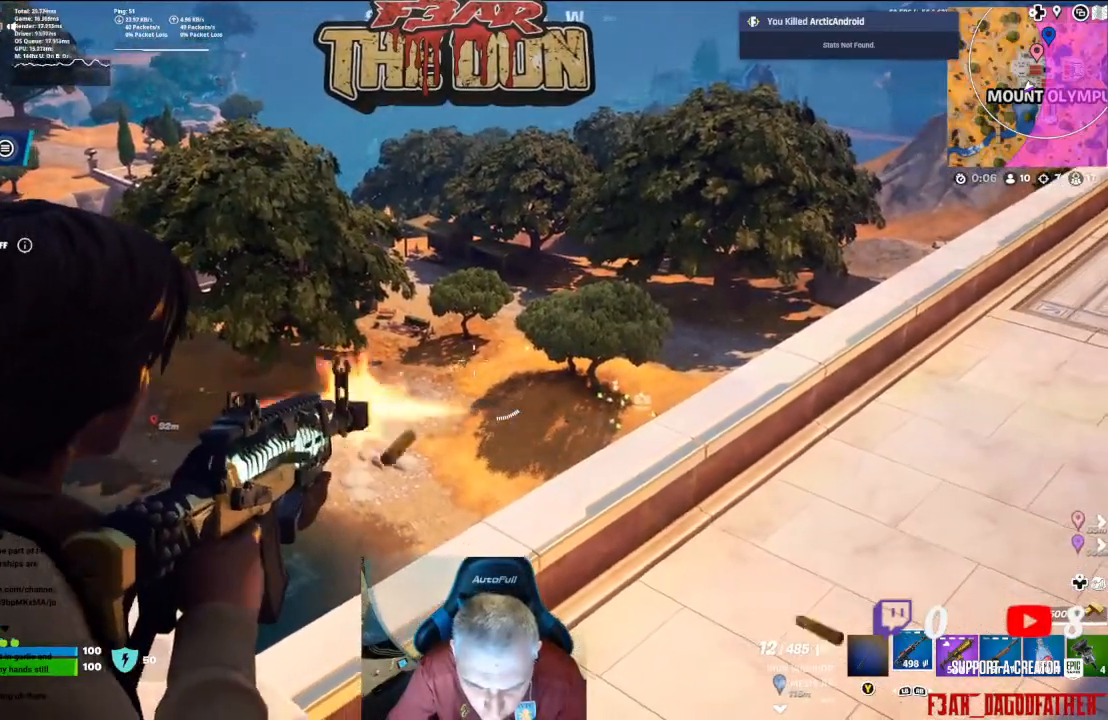
{"dt_ms": 500, "buttons": [], "left_stick": "center", "right_stick": "center", "events": [[500, "L2", "up"], [500, "R2", "up"]]}
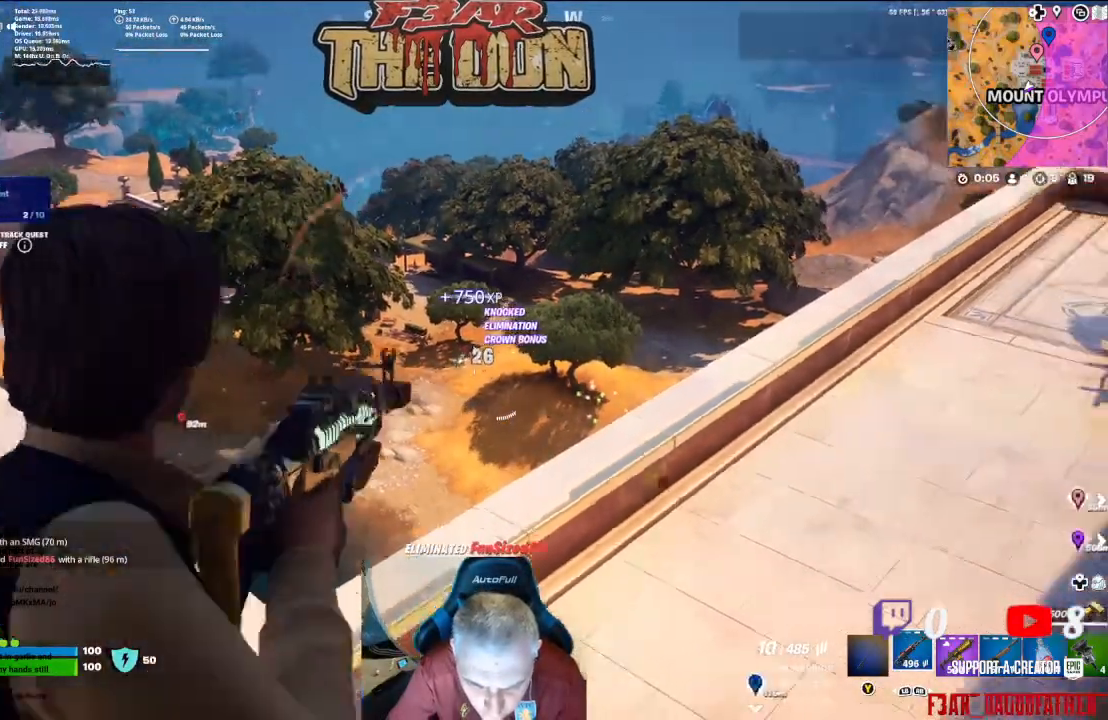
{"dt_ms": 500, "buttons": [], "left_stick": "center", "right_stick": "center", "events": [[267, "X", "down"], [367, "X", "up"]]}
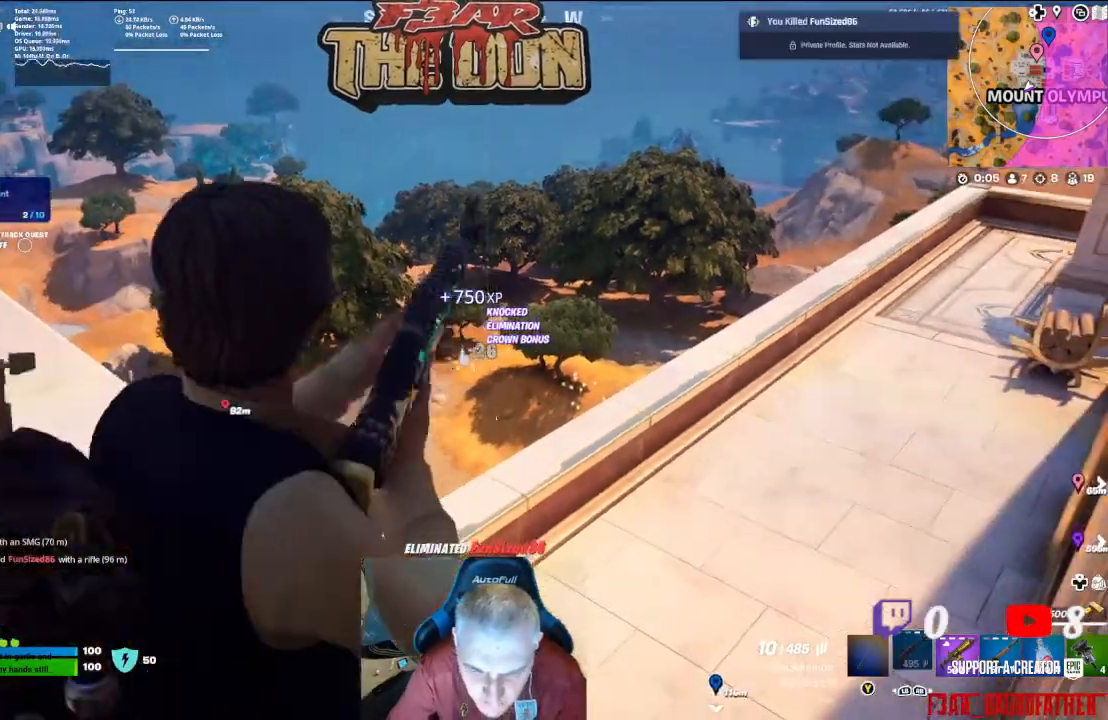
{"dt_ms": 500, "buttons": [], "left_stick": "center", "right_stick": "left", "events": [[67, "right_stick", "down-left"], [400, "right_stick", "center"], [500, "right_stick", "left"]]}
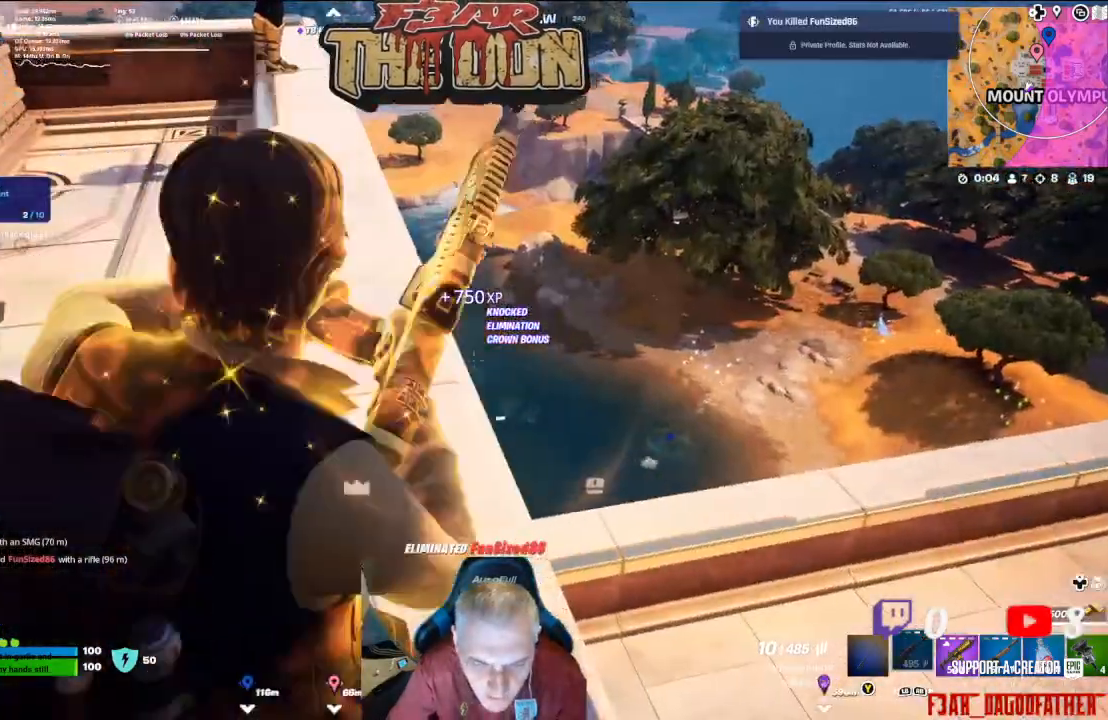
{"dt_ms": 500, "buttons": [], "left_stick": "up", "right_stick": "center", "events": [[267, "right_stick", "center"], [433, "left_stick", "up"]]}
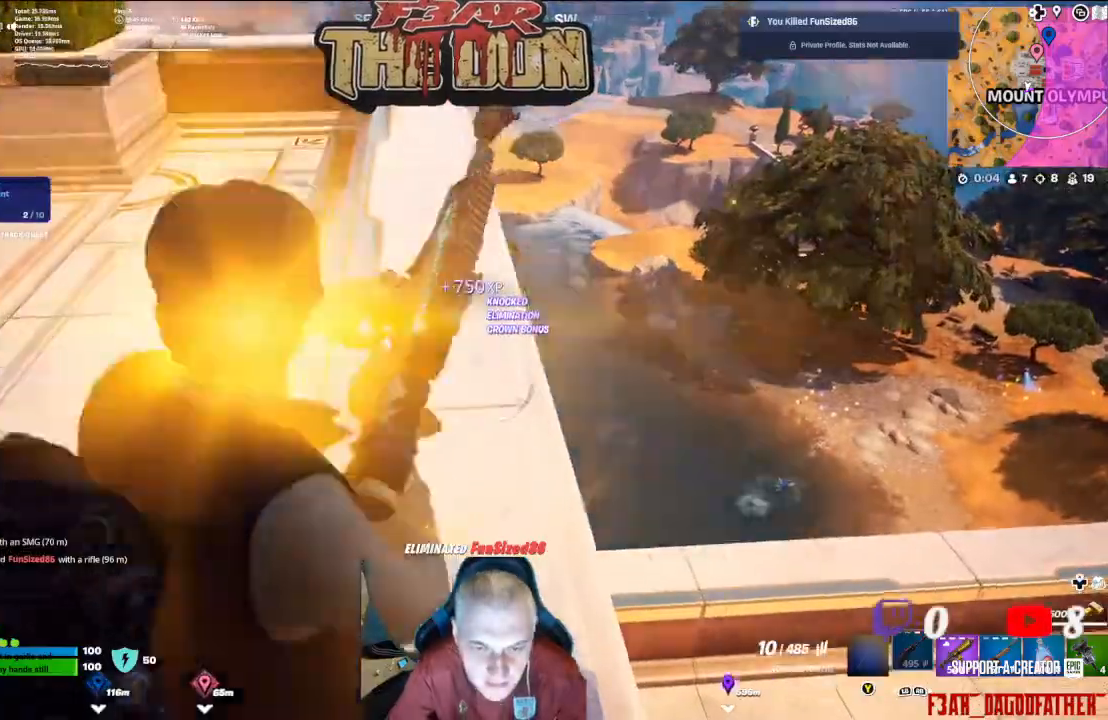
{"dt_ms": 500, "buttons": [], "left_stick": "up", "right_stick": "right", "events": [[433, "right_stick", "right"]]}
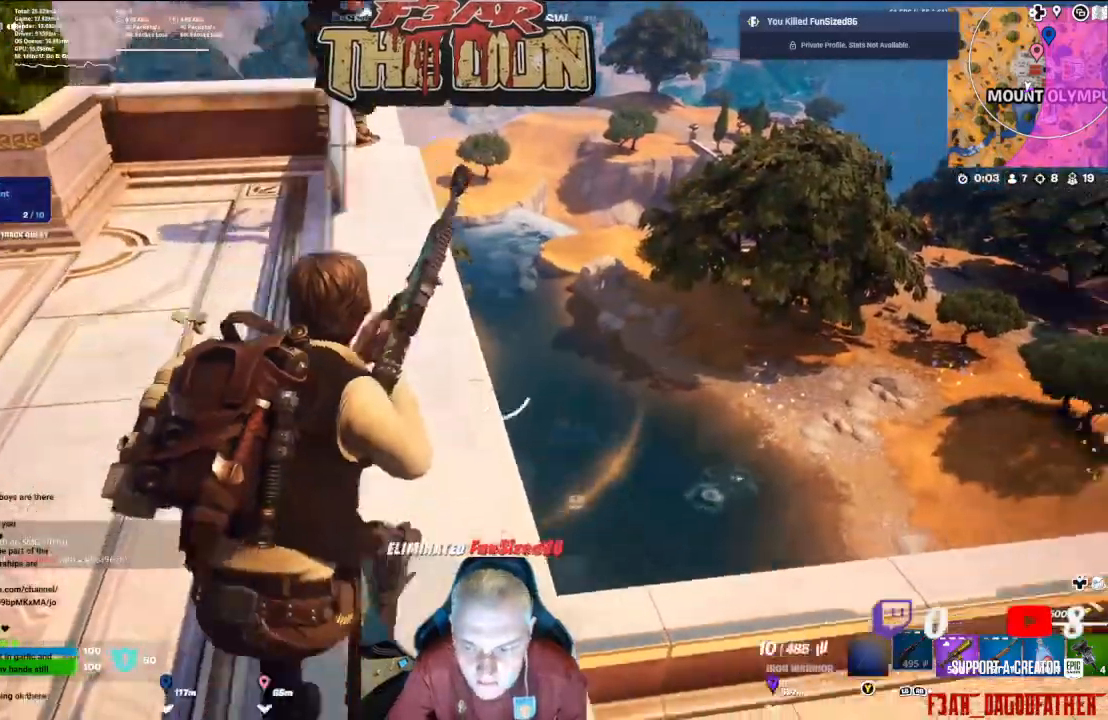
{"dt_ms": 500, "buttons": [], "left_stick": "center", "right_stick": "center", "events": [[100, "right_stick", "down-right"], [233, "left_stick", "up-left"], [267, "right_stick", "right"], [400, "left_stick", "center"], [433, "right_stick", "center"]]}
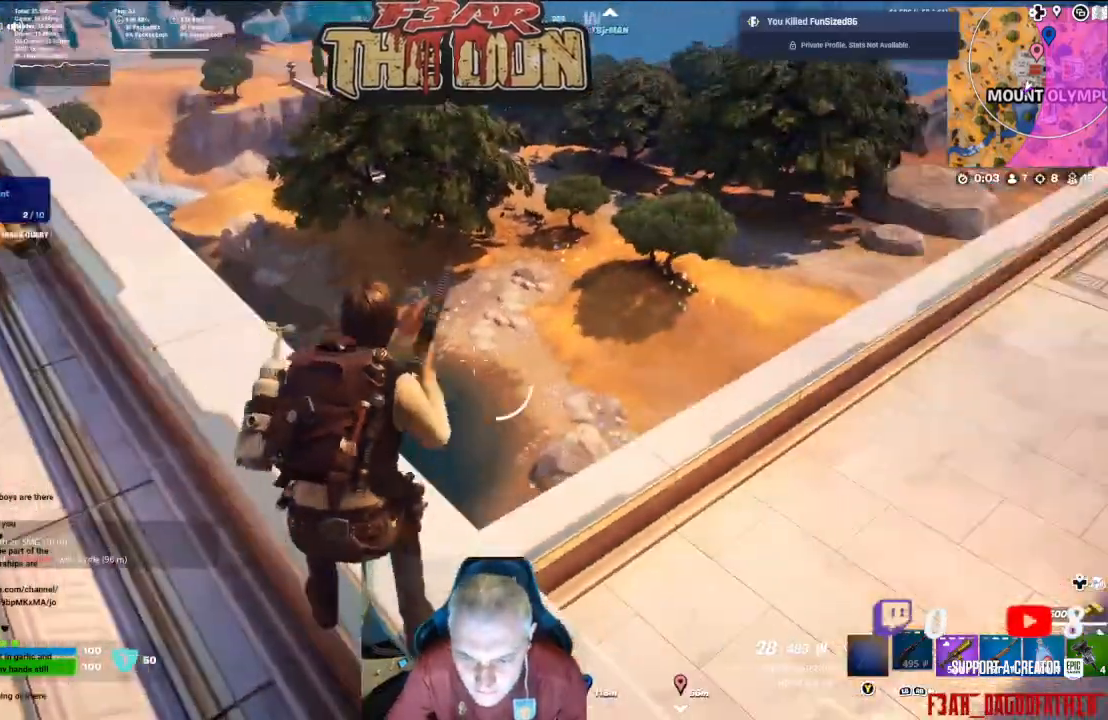
{"dt_ms": 500, "buttons": [], "left_stick": "center", "right_stick": "center", "events": [[233, "right_stick", "right"], [400, "right_stick", "center"]]}
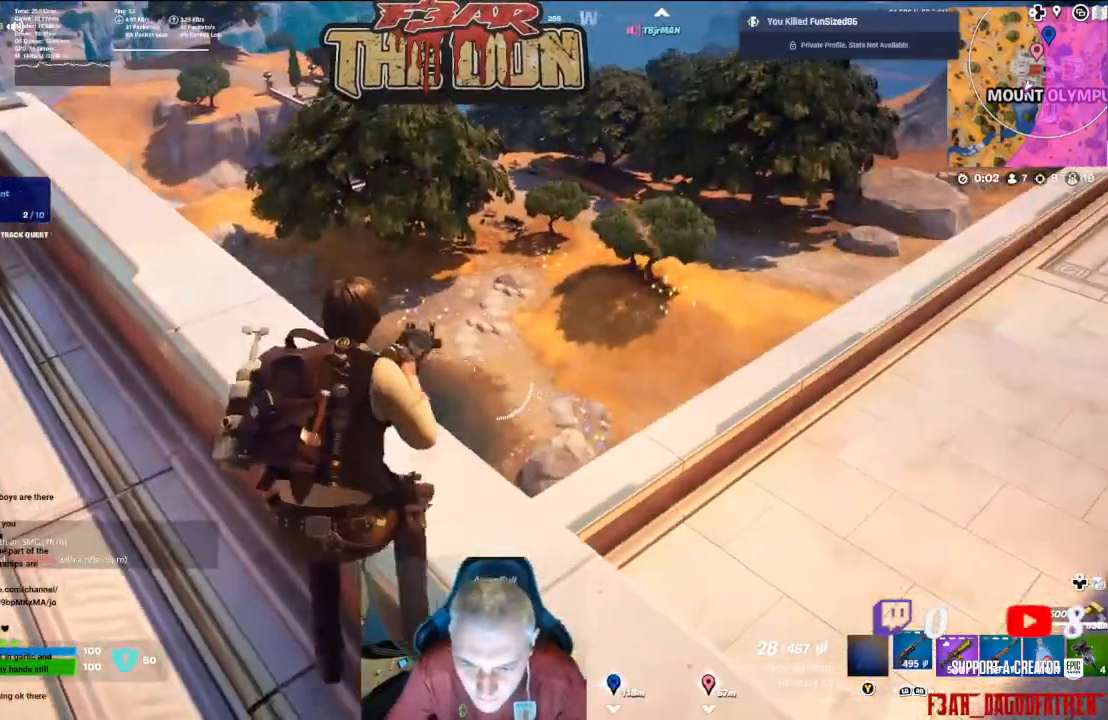
{"dt_ms": 500, "buttons": [], "left_stick": "left", "right_stick": "up-right", "events": [[200, "right_stick", "right"], [400, "left_stick", "left"], [400, "right_stick", "center"], [467, "right_stick", "up-right"]]}
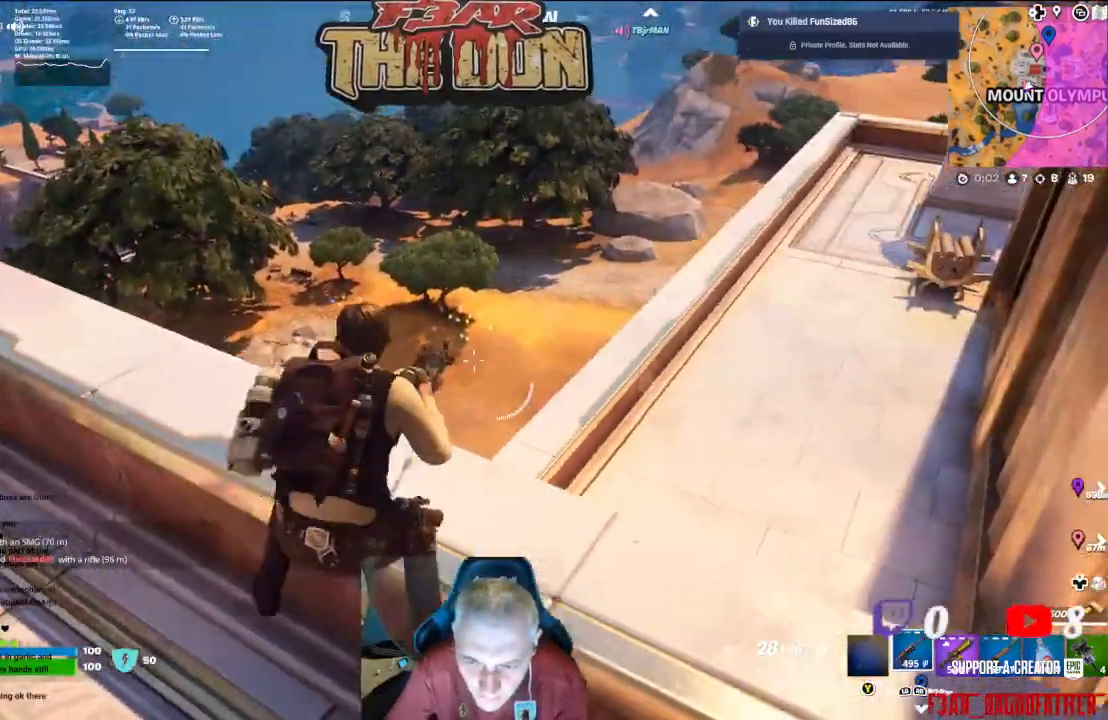
{"dt_ms": 500, "buttons": [], "left_stick": "left", "right_stick": "center", "events": [[100, "right_stick", "center"], [133, "left_stick", "up-left"], [500, "left_stick", "left"]]}
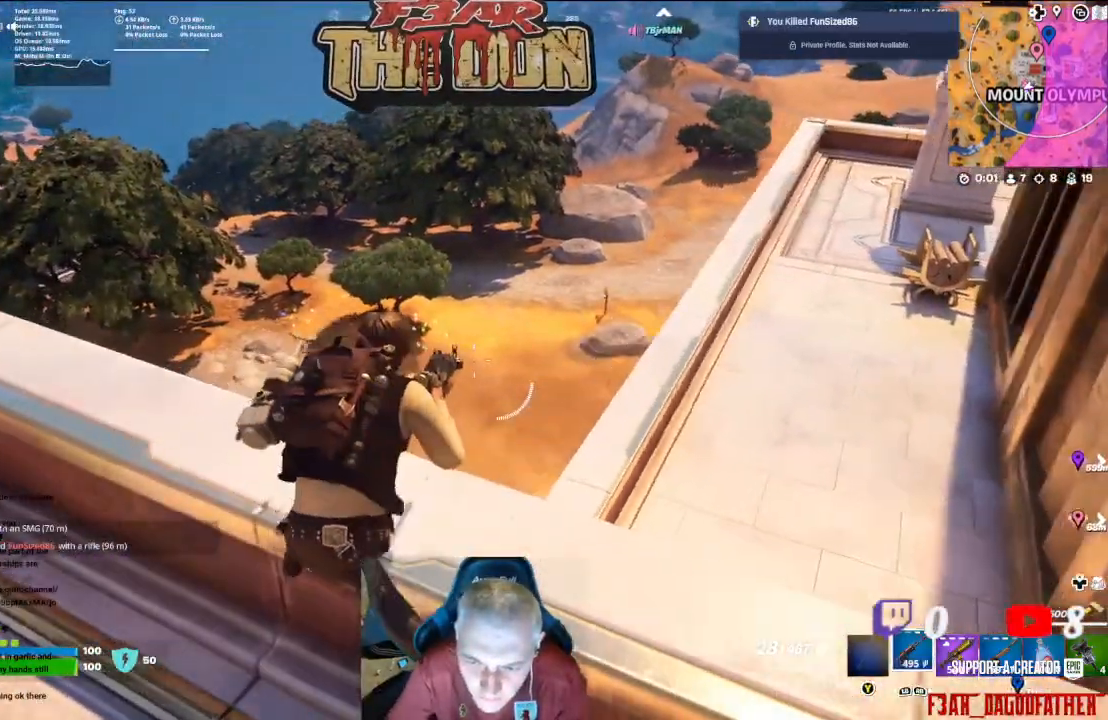
{"dt_ms": 500, "buttons": [], "left_stick": "left", "right_stick": "center", "events": []}
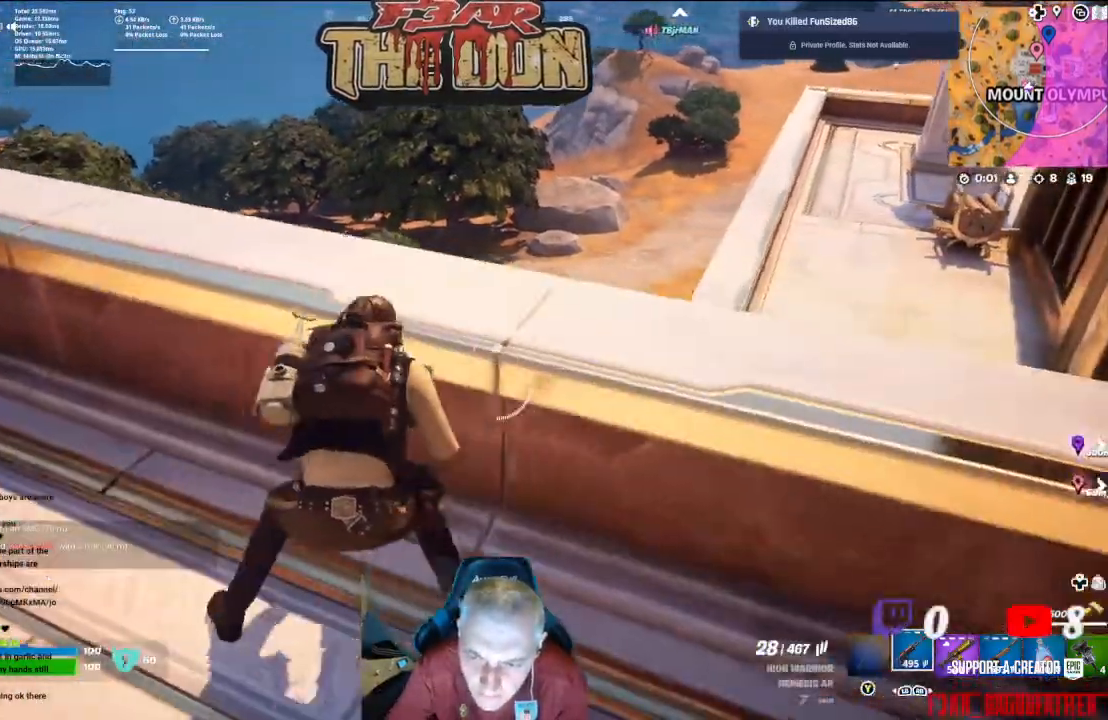
{"dt_ms": 500, "buttons": [], "left_stick": "up-left", "right_stick": "down-left", "events": [[167, "right_stick", "right"], [367, "right_stick", "down"], [467, "left_stick", "up-left"], [467, "right_stick", "down-left"]]}
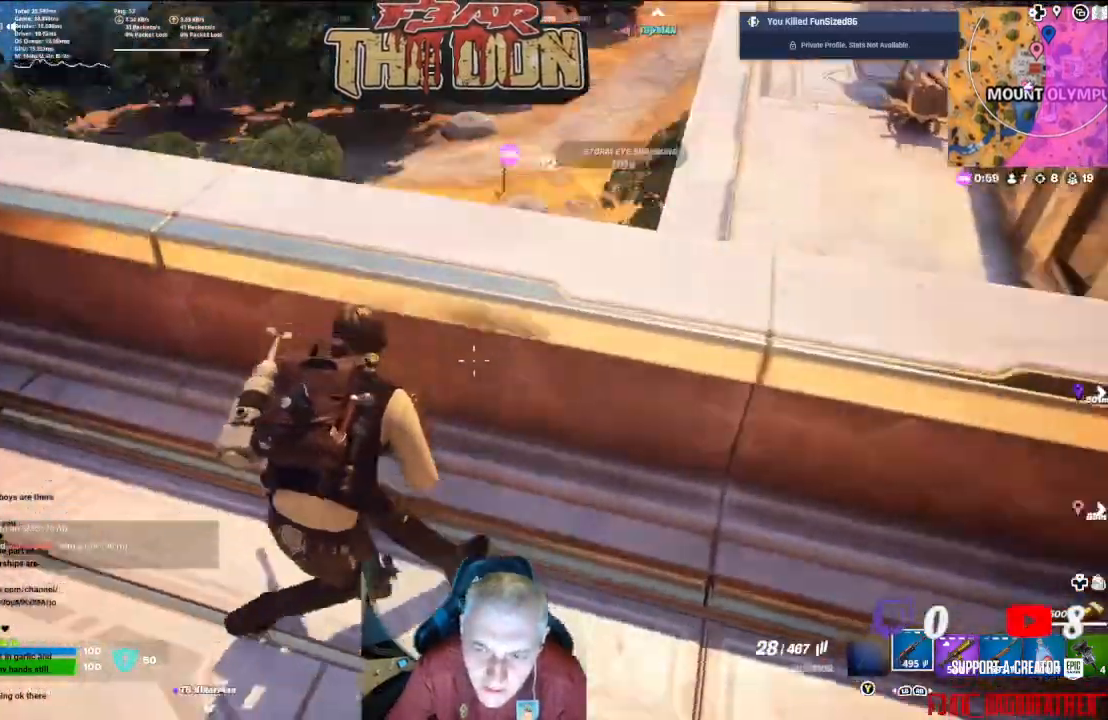
{"dt_ms": 500, "buttons": [], "left_stick": "up-left", "right_stick": "up-right", "events": [[233, "right_stick", "center"], [400, "right_stick", "up-right"]]}
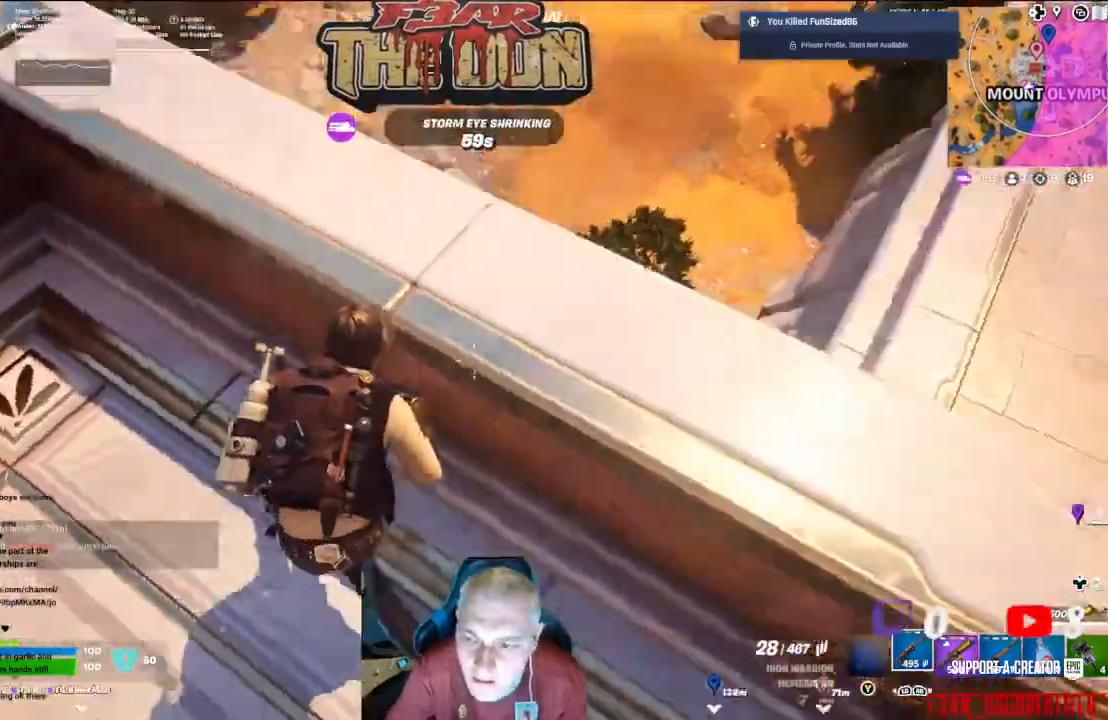
{"dt_ms": 1000, "buttons": [], "left_stick": "center", "right_stick": "up"}
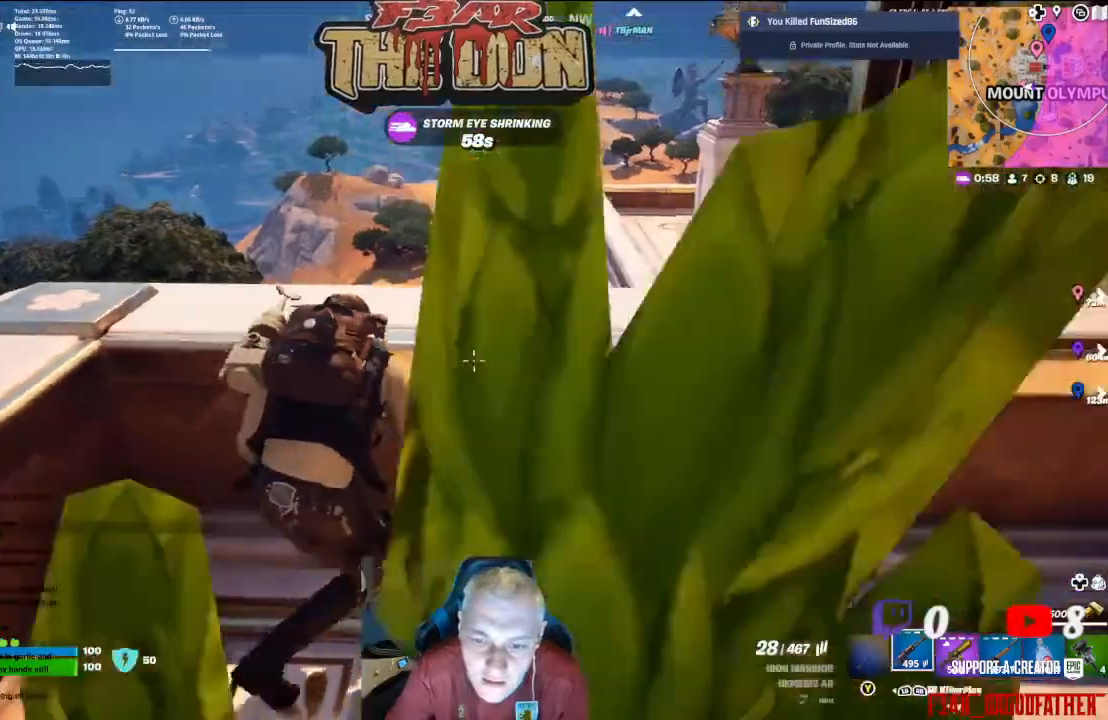
{"dt_ms": 500, "buttons": [], "left_stick": "center", "right_stick": "center", "events": [[67, "right_stick", "center"], [367, "right_stick", "down"], [500, "right_stick", "center"]]}
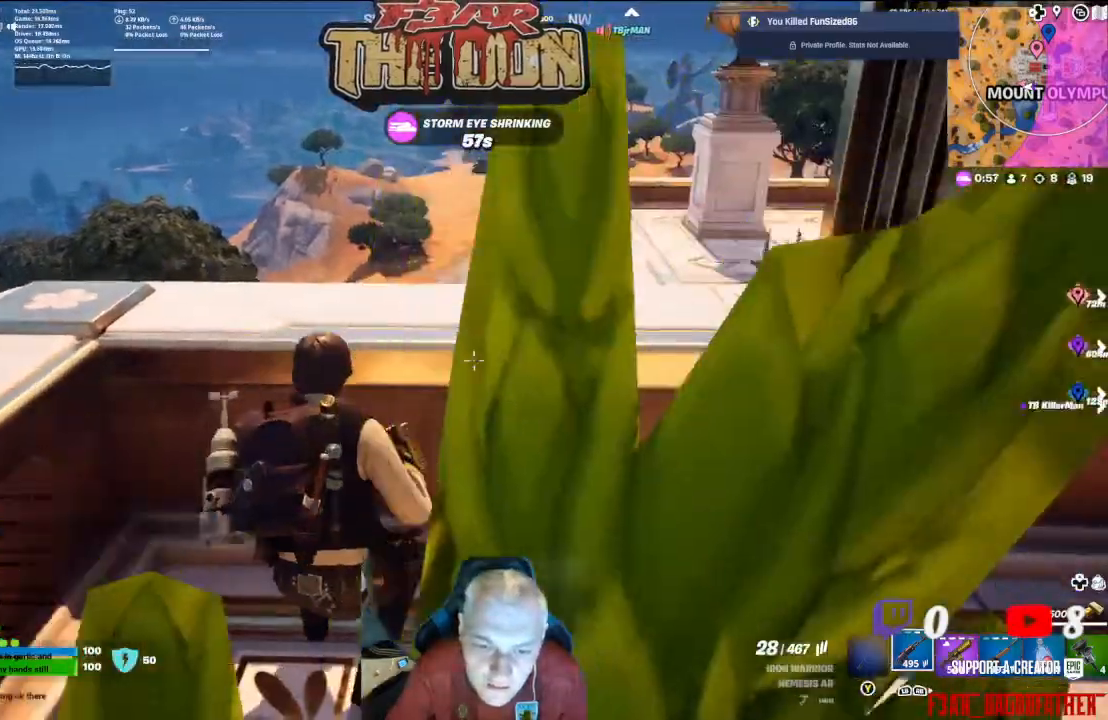
{"dt_ms": 500, "buttons": [], "left_stick": "center", "right_stick": "center", "events": []}
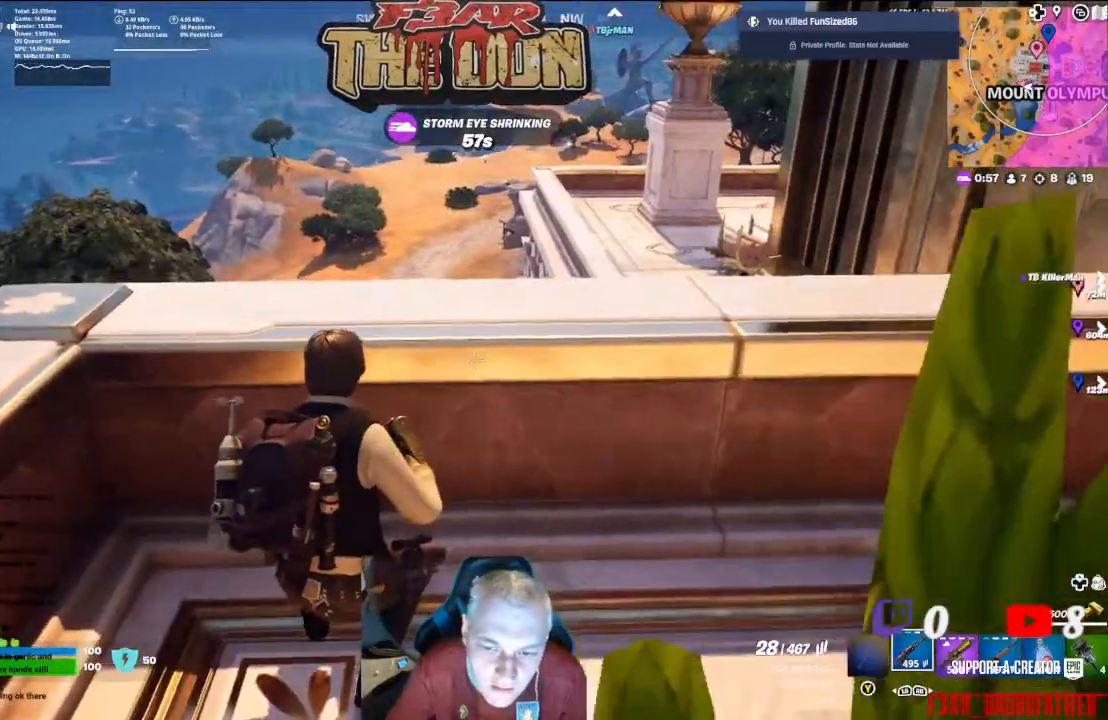
{"dt_ms": 500, "buttons": [], "left_stick": "down-right", "right_stick": "up", "events": [[367, "left_stick", "down-right"], [367, "right_stick", "up"]]}
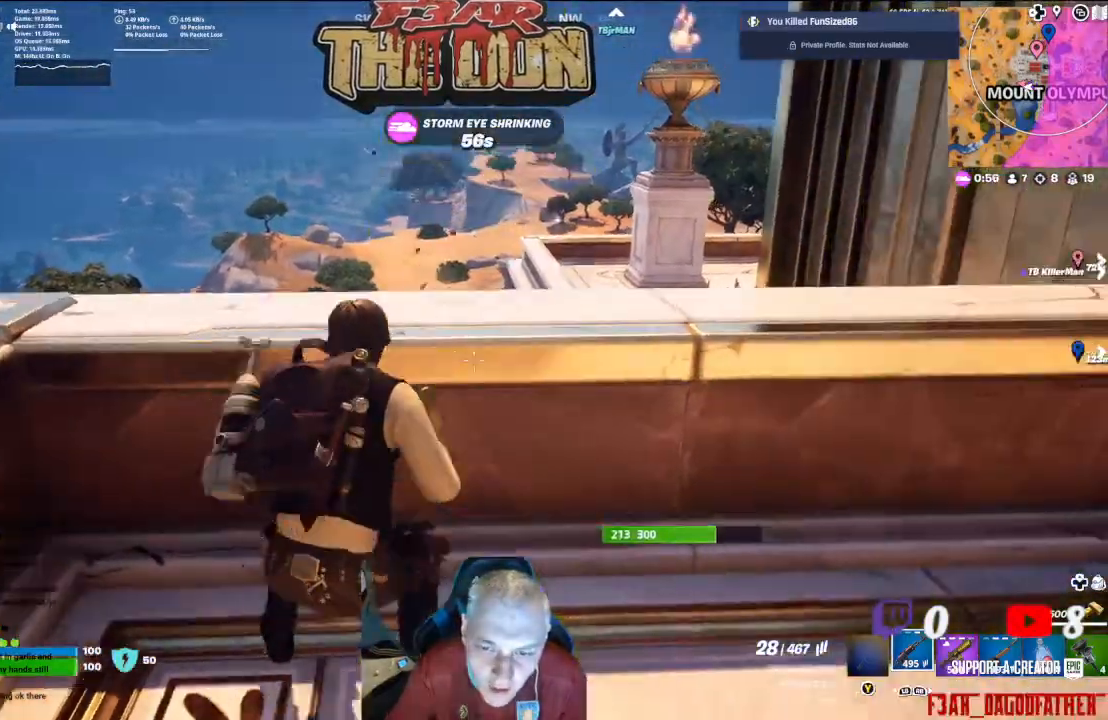
{"dt_ms": 500, "buttons": [], "left_stick": "down-right", "right_stick": "center", "events": [[100, "right_stick", "center"], [267, "right_stick", "right"], [367, "right_stick", "center"]]}
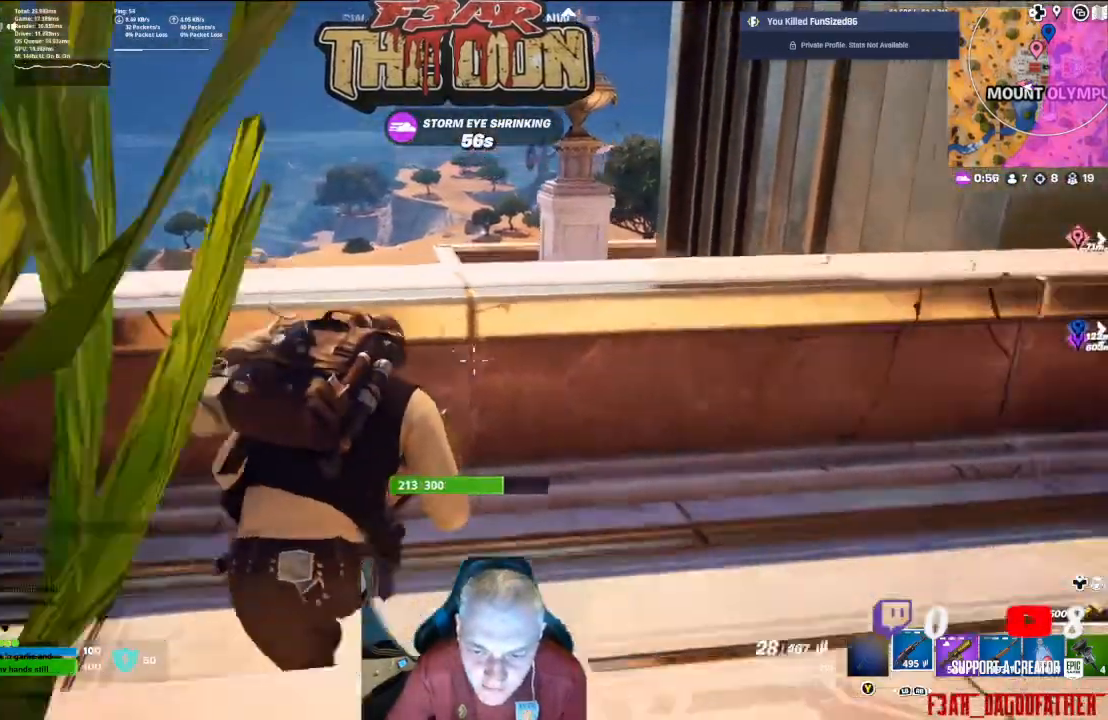
{"dt_ms": 500, "buttons": [], "left_stick": "down-right", "right_stick": "up", "events": [[100, "A", "down"], [233, "A", "up"], [433, "right_stick", "up"]]}
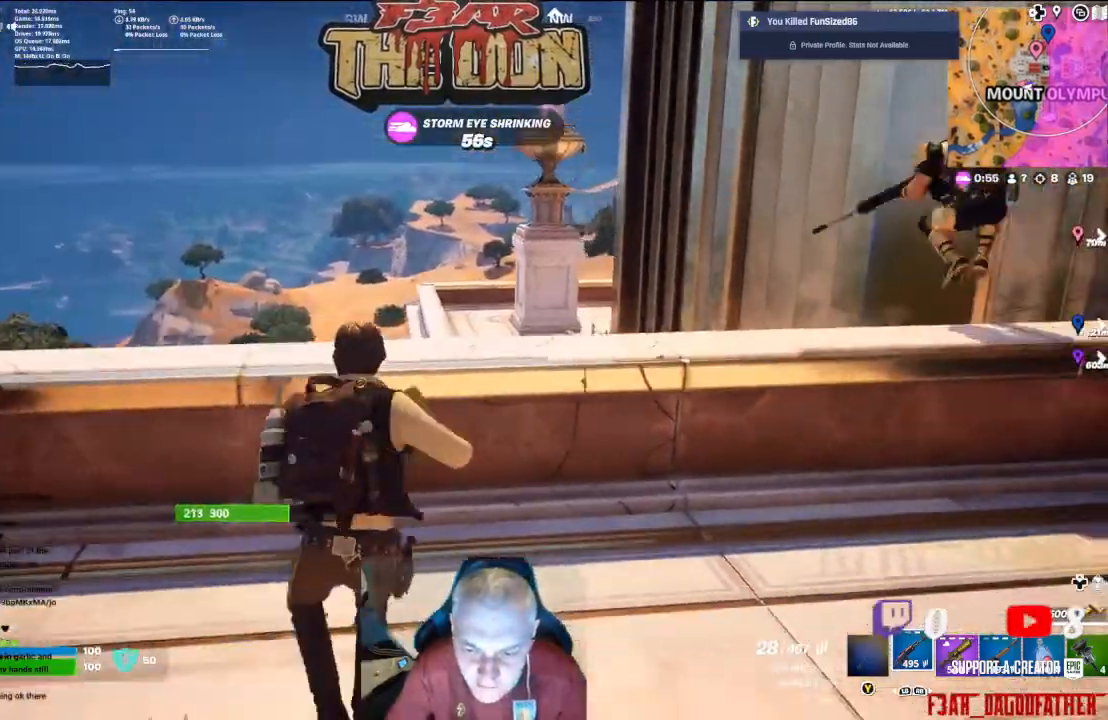
{"dt_ms": 500, "buttons": ["L2"], "left_stick": "up-right", "right_stick": "center", "events": [[267, "L2", "down"], [267, "left_stick", "right"], [267, "right_stick", "center"], [467, "left_stick", "up-right"]]}
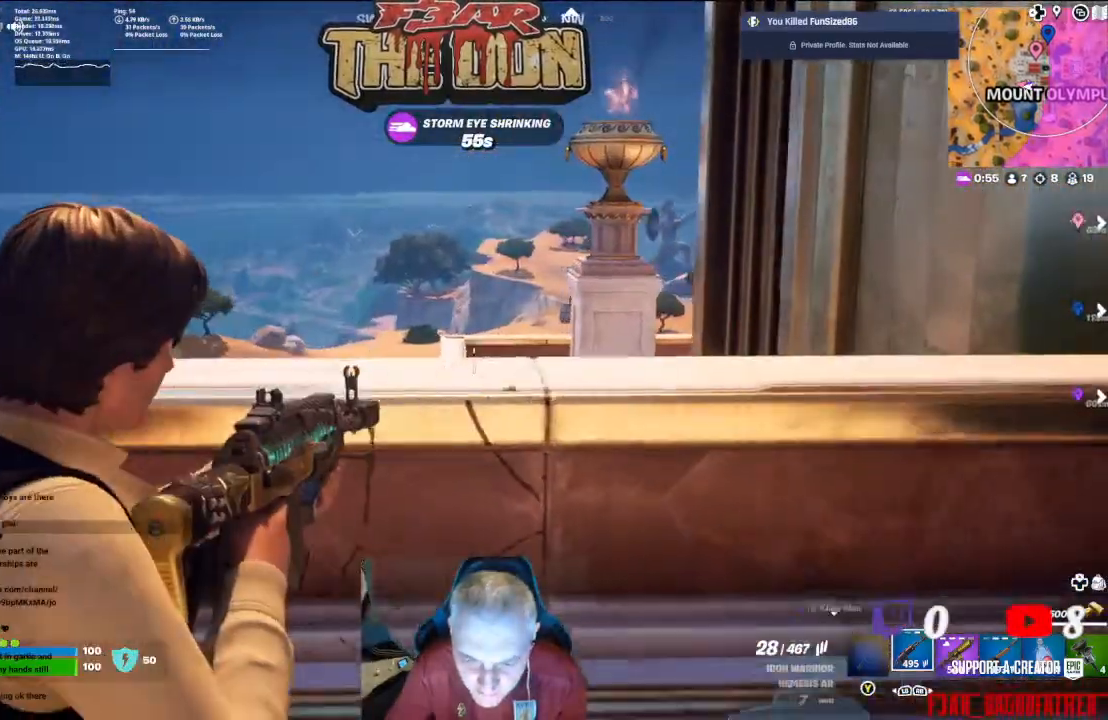
{"dt_ms": 500, "buttons": ["L2"], "left_stick": "up-right", "right_stick": "center", "events": []}